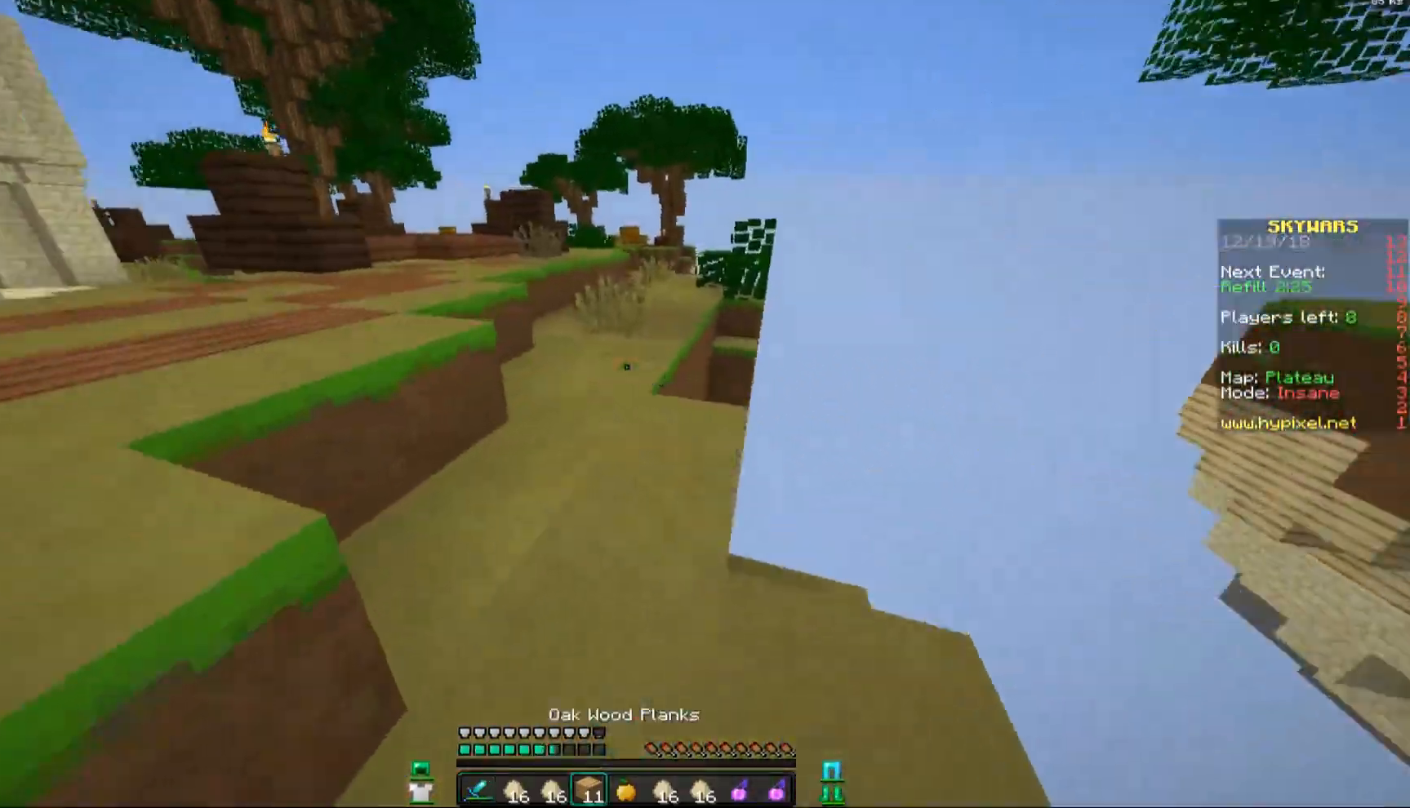
Gameplay with keyboard and mouse; each line is a JSON object with the keys and mouse buttons held at the frame after it. "events" lists presses ("down") and releases ("up") of "a", "d", "s", "space", "w", "mouse_left" and "mouse_right" between this image and that frame as [ms after this image, input, new state], when the widget could be followed in between. "mouse_left", "mouse_right" = the "left", "right" buttons of the "mouse" list. No other keys are recorded. Fast repeated clicks can show as one long hold. Mouse movement is not recorded.
{"keys": ["space", "w"], "mouse": [], "events": [[200, "space", "up"], [500, "a", "up"], [500, "space", "down"]]}
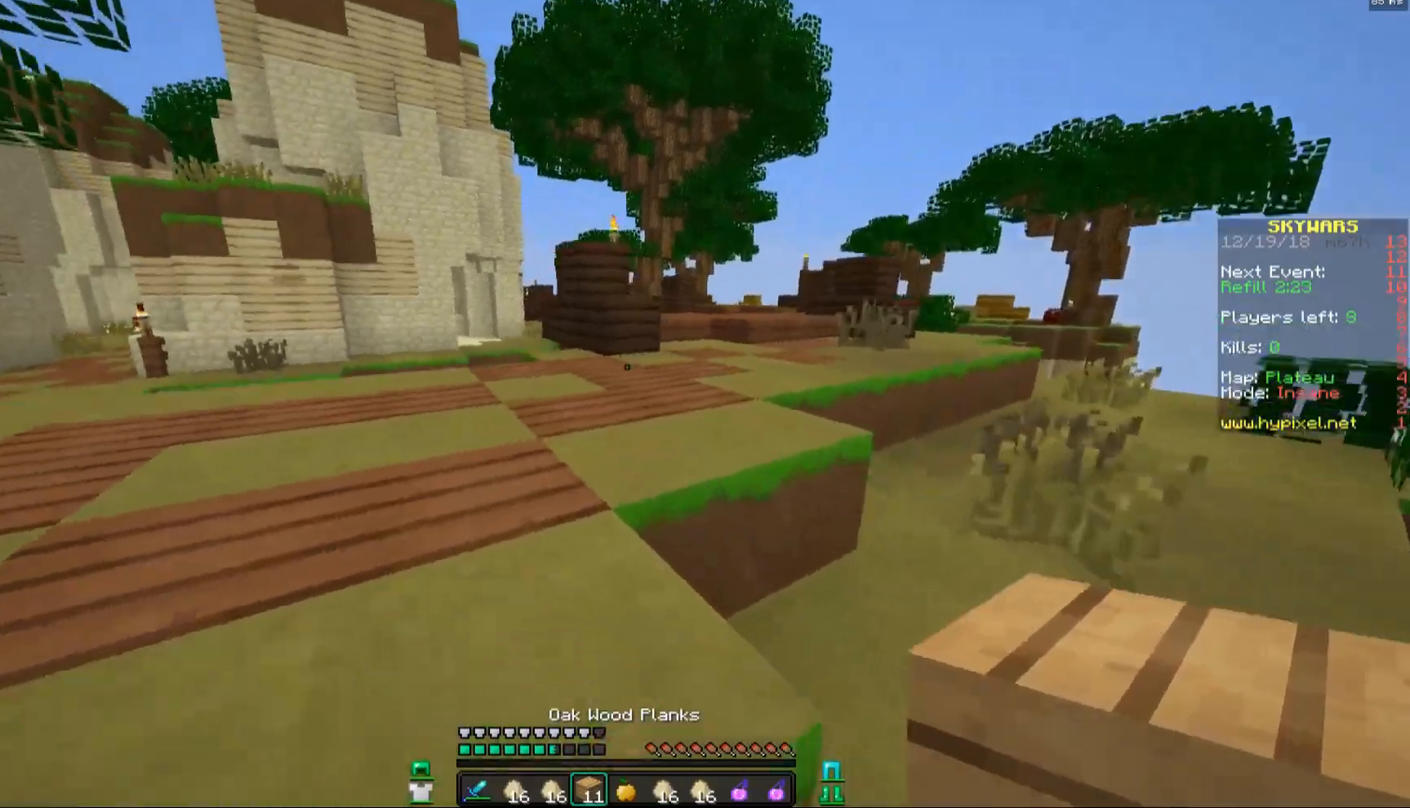
{"keys": ["w"], "mouse": [], "events": [[200, "space", "up"], [250, "d", "down"], [450, "d", "up"]]}
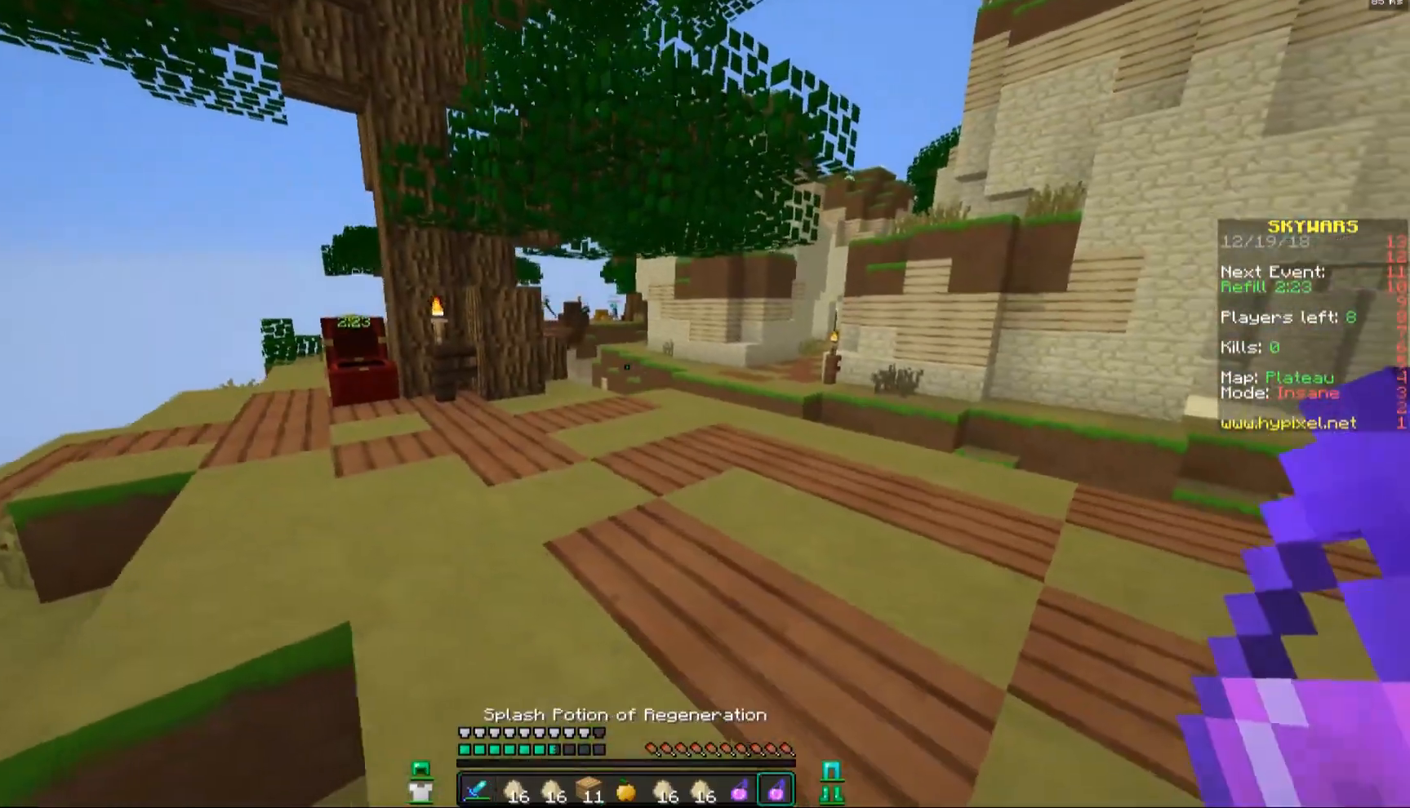
{"keys": ["w"], "mouse": [], "events": [[200, "d", "down"], [400, "d", "up"]]}
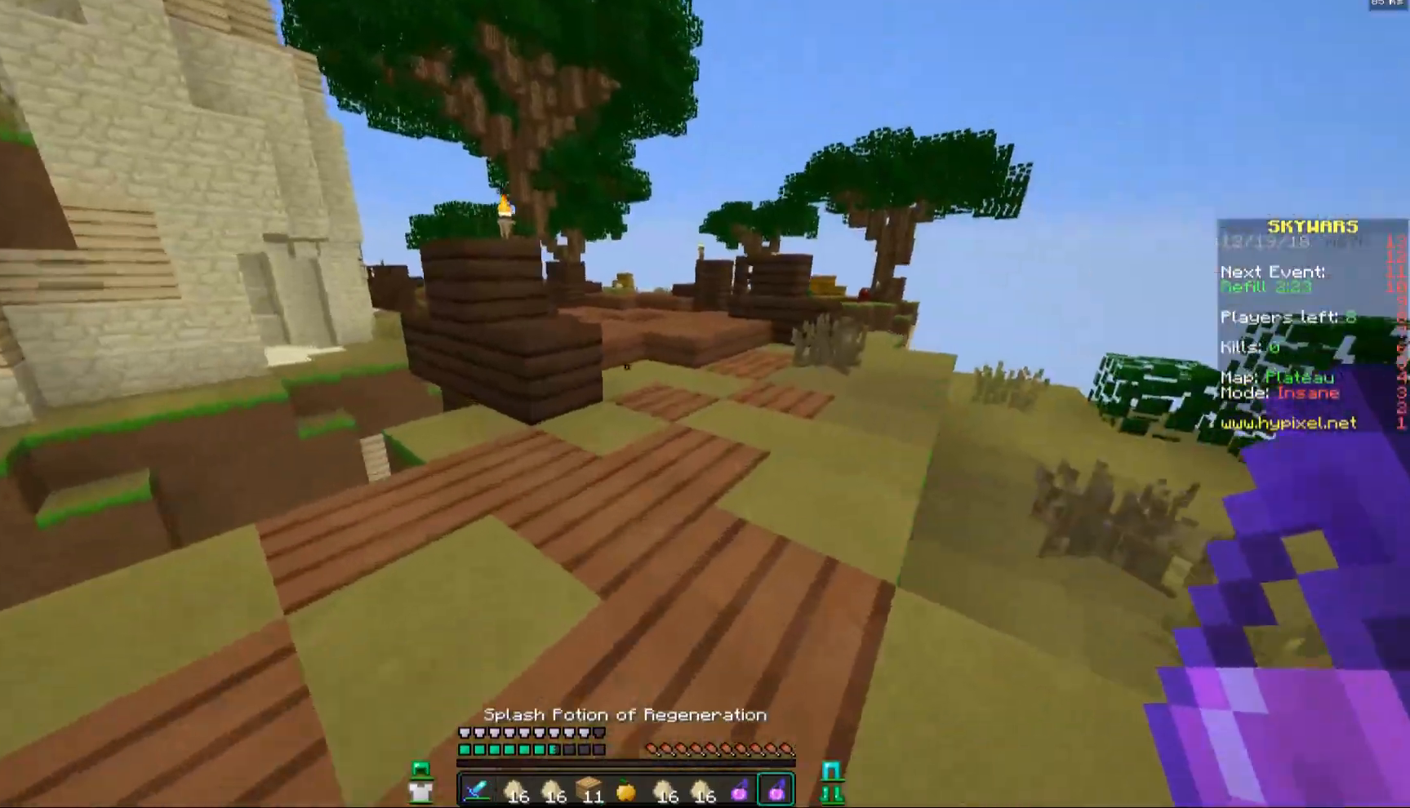
{"keys": ["w"], "mouse": [], "events": [[100, "d", "down"], [350, "d", "up"]]}
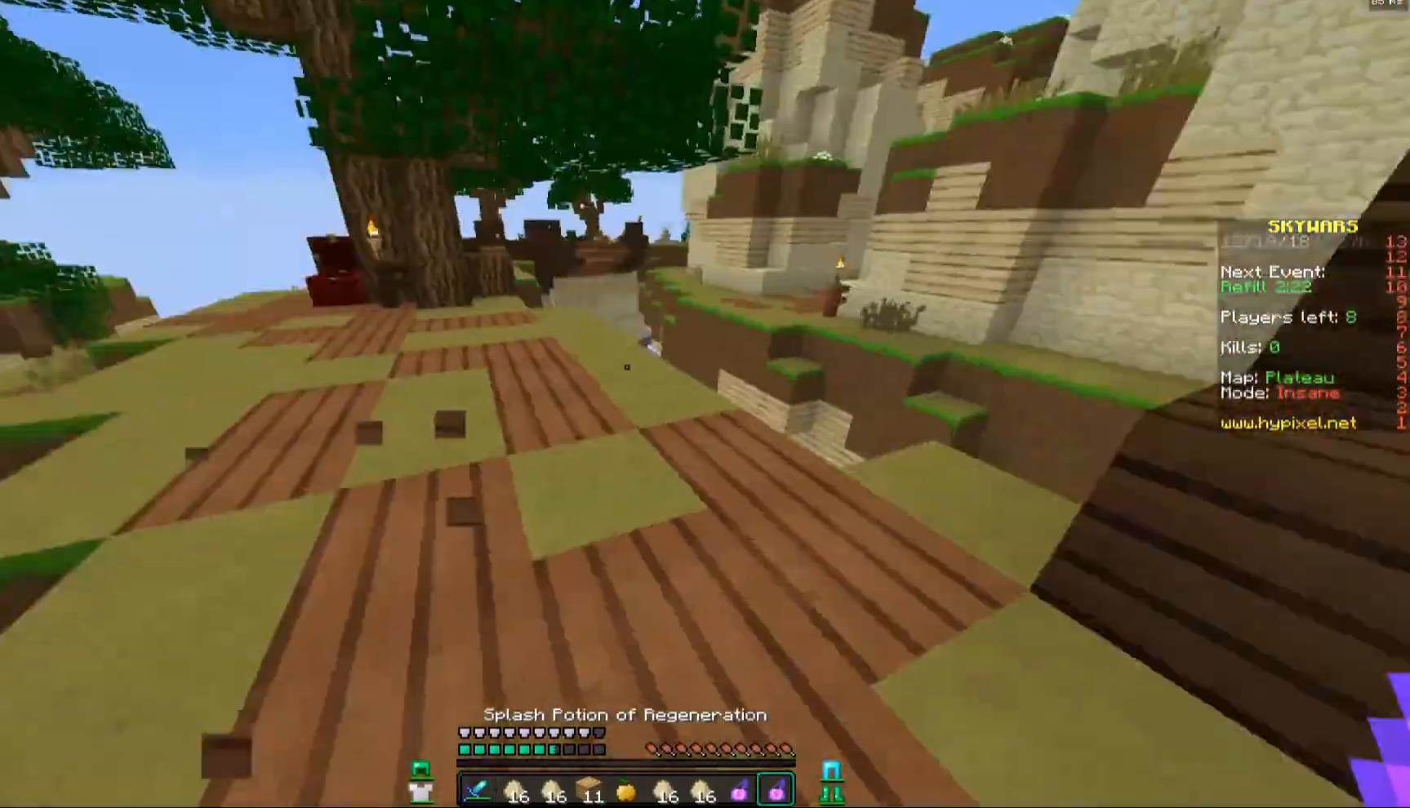
{"keys": ["a", "space", "w"], "mouse": [], "events": [[400, "space", "down"], [450, "a", "down"]]}
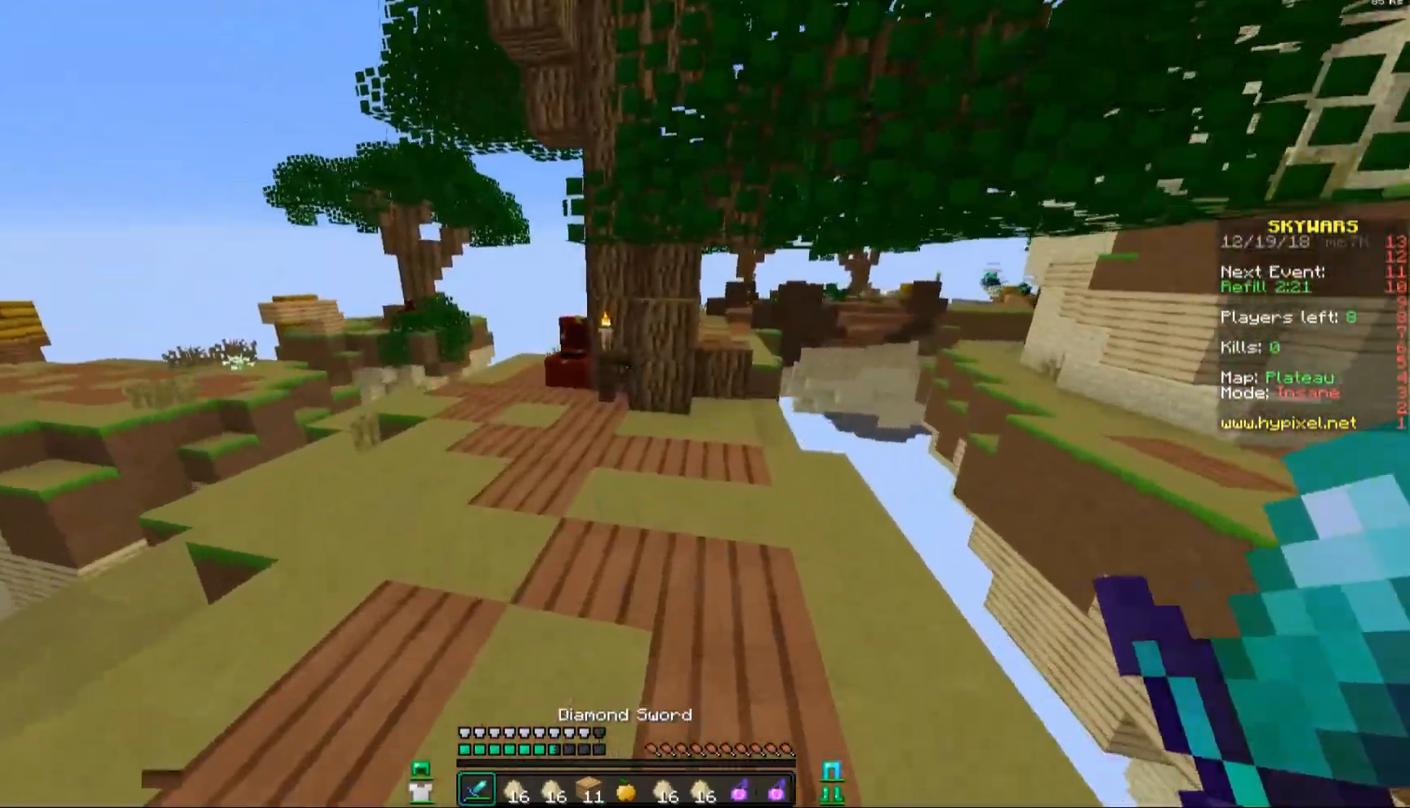
{"keys": ["d", "w"], "mouse": [], "events": [[100, "space", "up"], [200, "a", "up"], [250, "d", "down"]]}
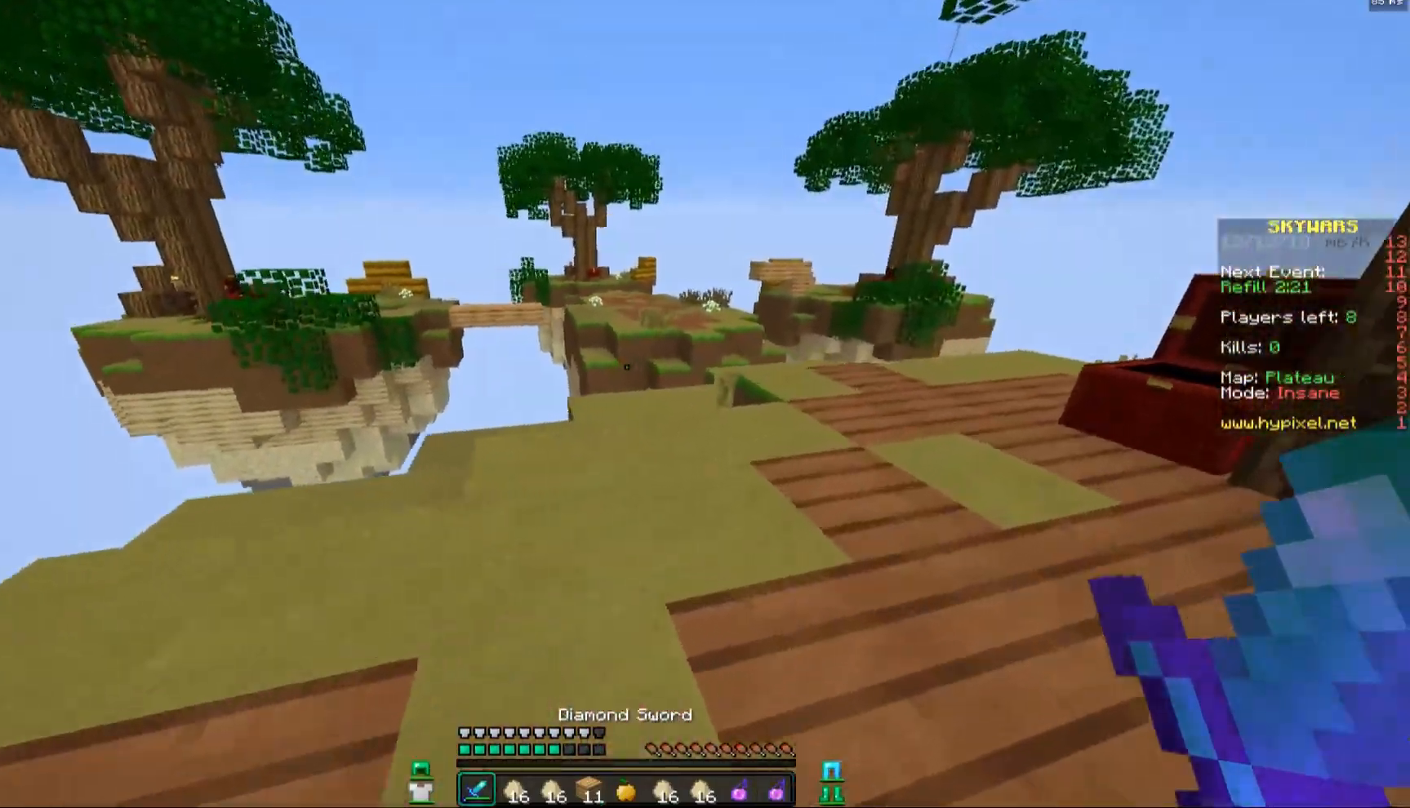
{"keys": ["d", "w"], "mouse": [], "events": []}
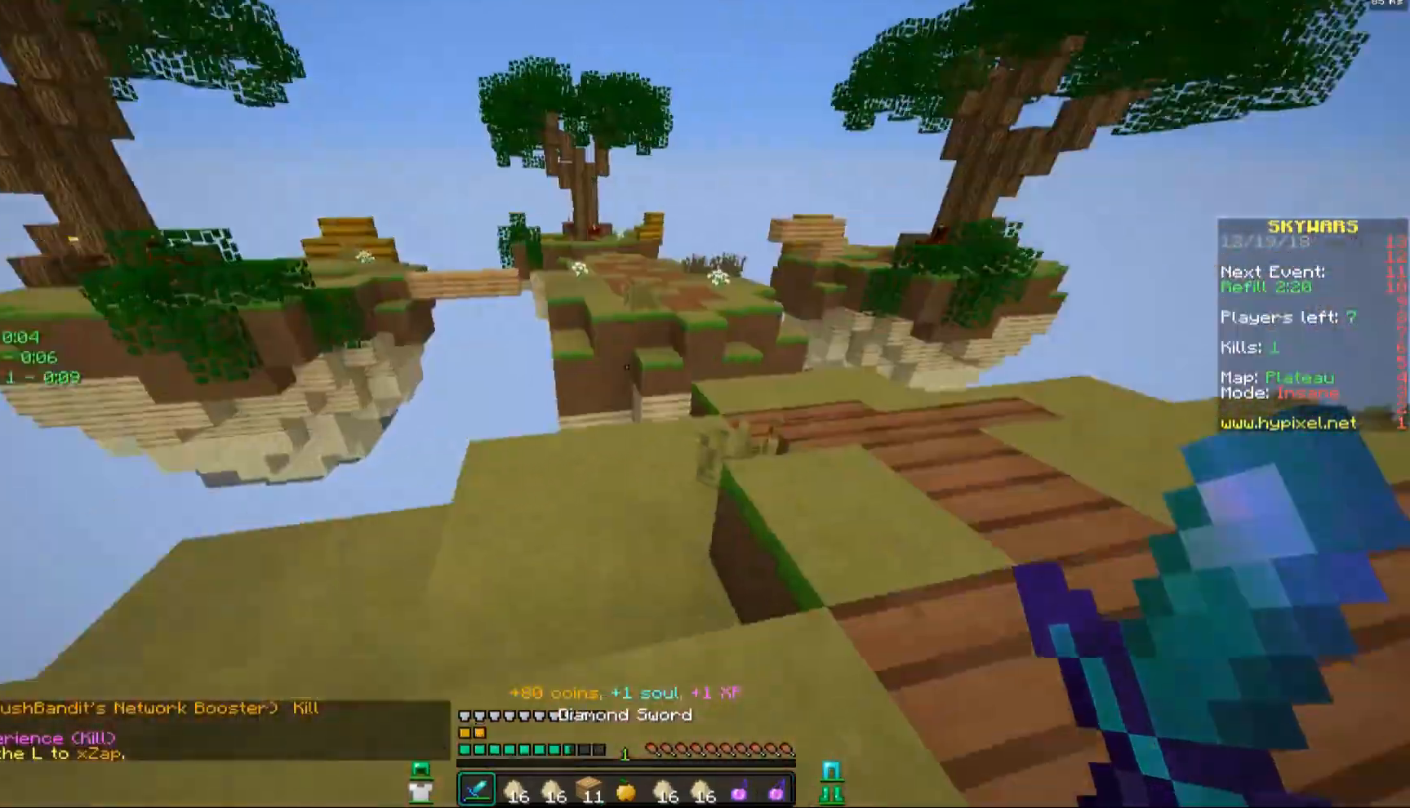
{"keys": ["space", "w"], "mouse": [], "events": [[150, "d", "up"], [400, "space", "down"]]}
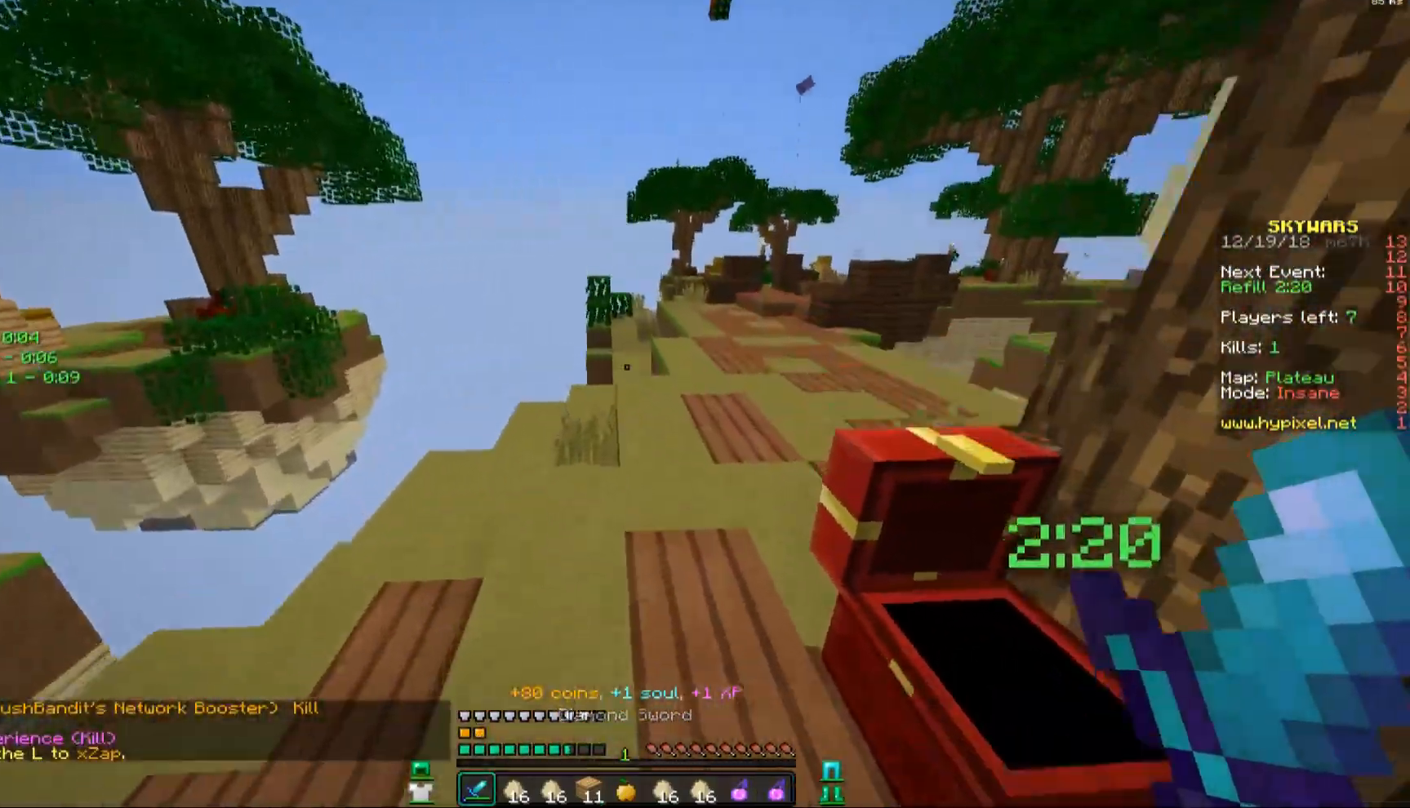
{"keys": ["space", "w"], "mouse": [], "events": [[100, "space", "up"], [400, "space", "down"]]}
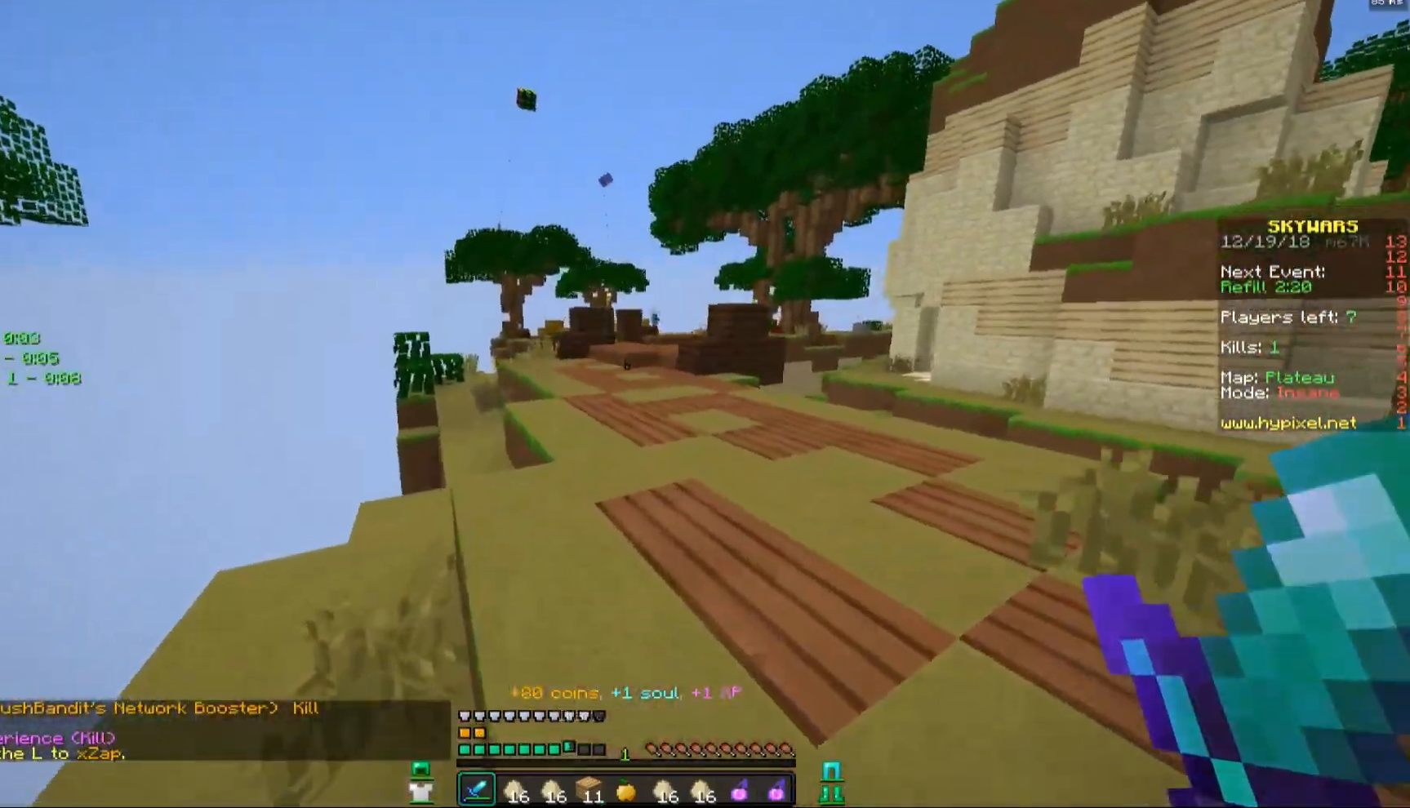
{"keys": ["space", "w"], "mouse": [], "events": []}
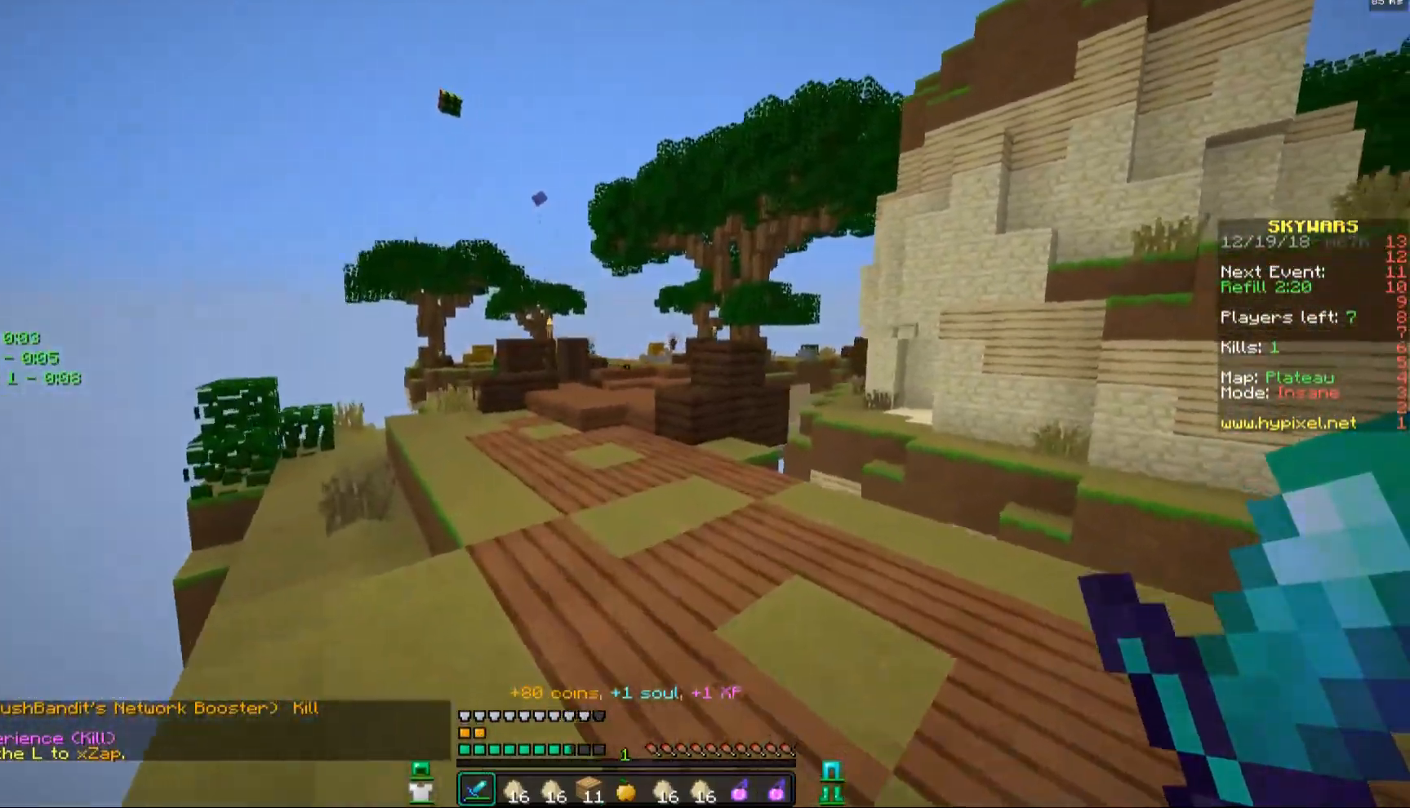
{"keys": ["w"], "mouse": [], "events": [[300, "space", "up"]]}
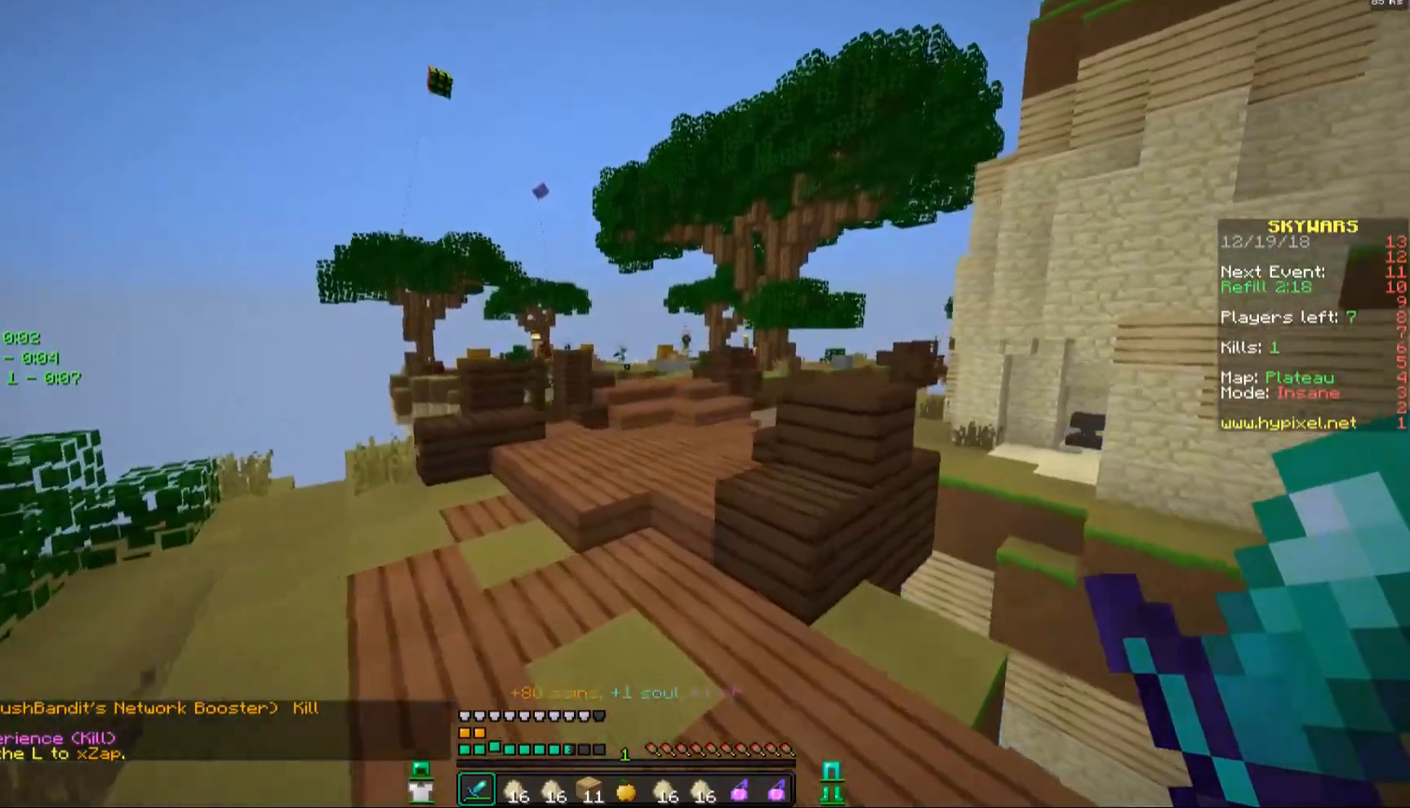
{"keys": ["w"], "mouse": [], "events": [[300, "space", "down"], [500, "space", "up"]]}
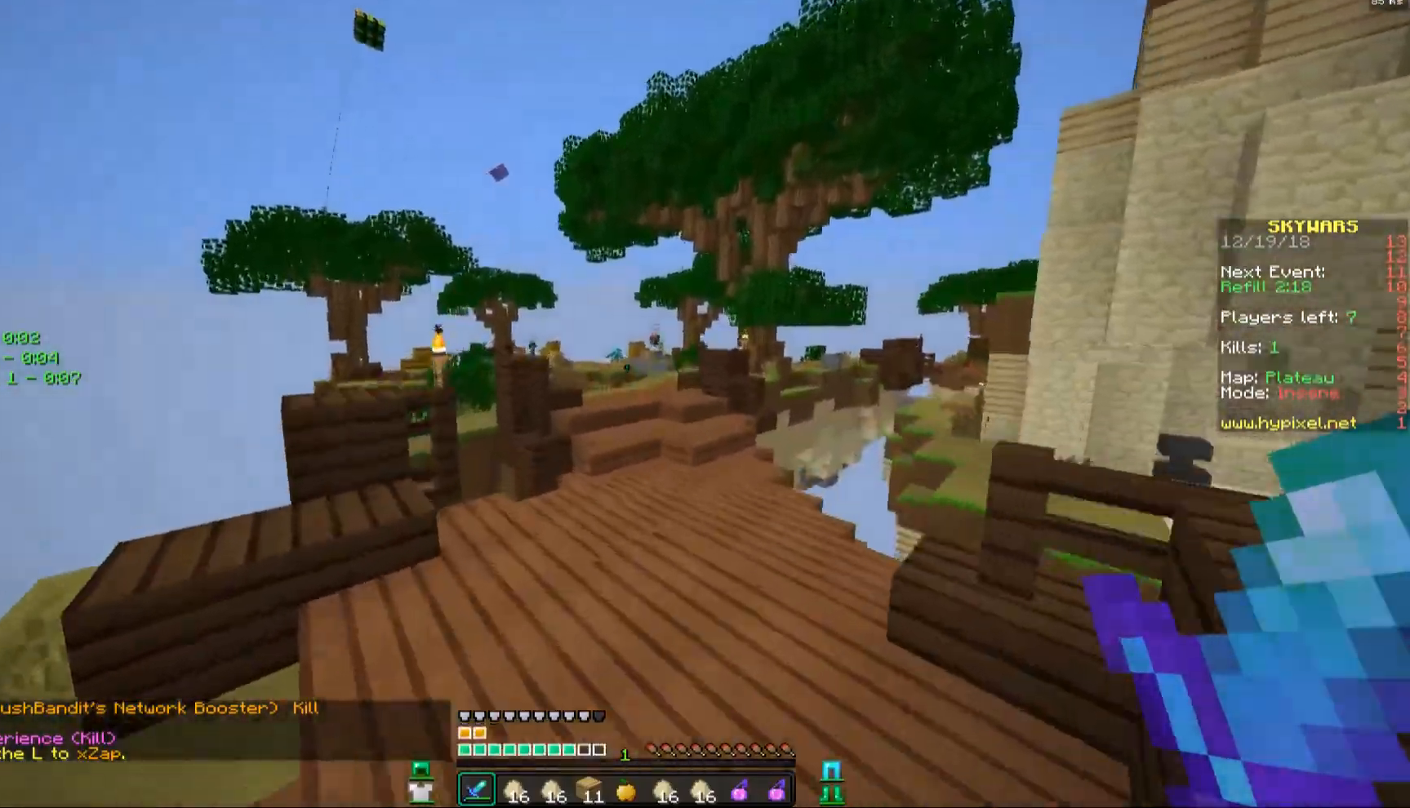
{"keys": ["space", "w"], "mouse": [], "events": [[350, "space", "down"]]}
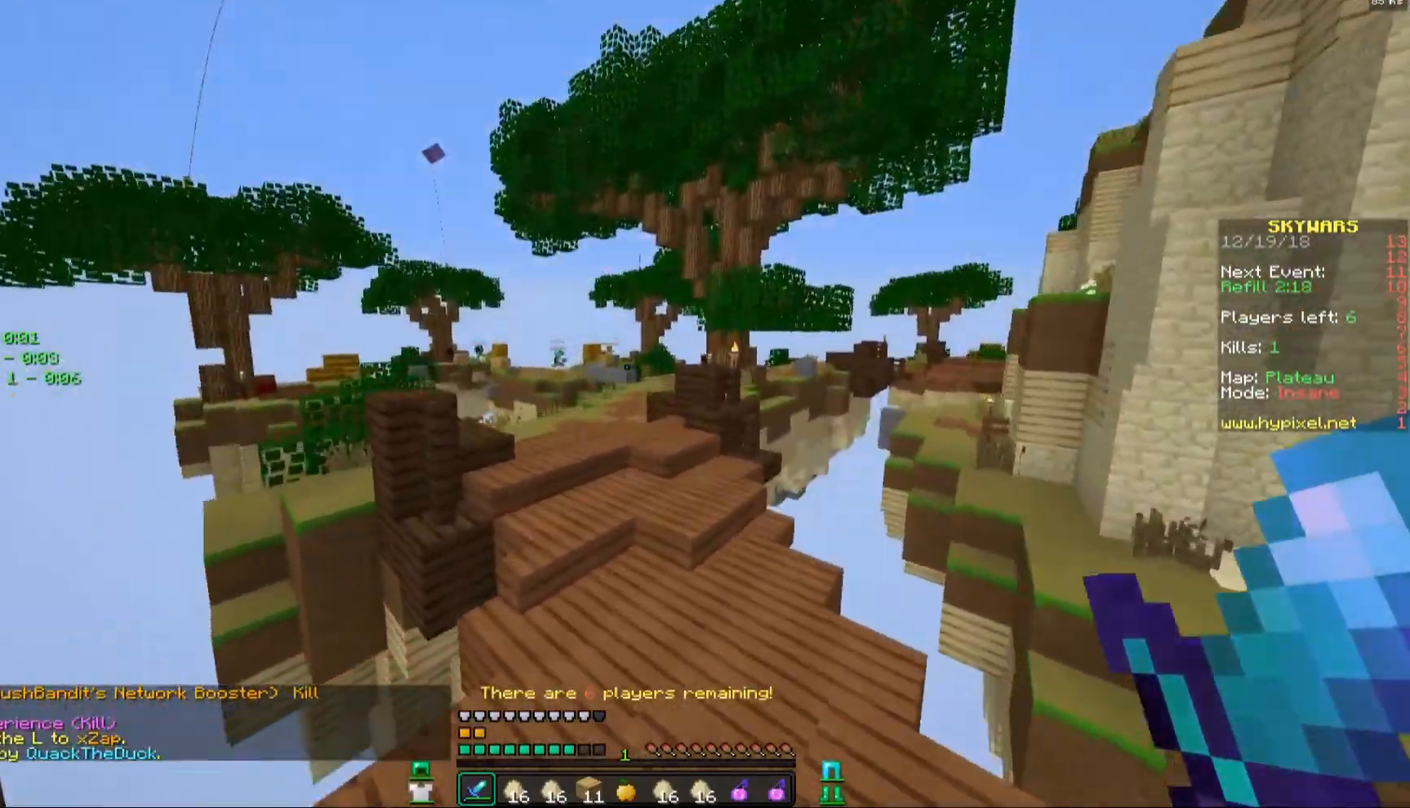
{"keys": ["space", "w"], "mouse": [], "events": [[50, "space", "up"], [300, "space", "down"]]}
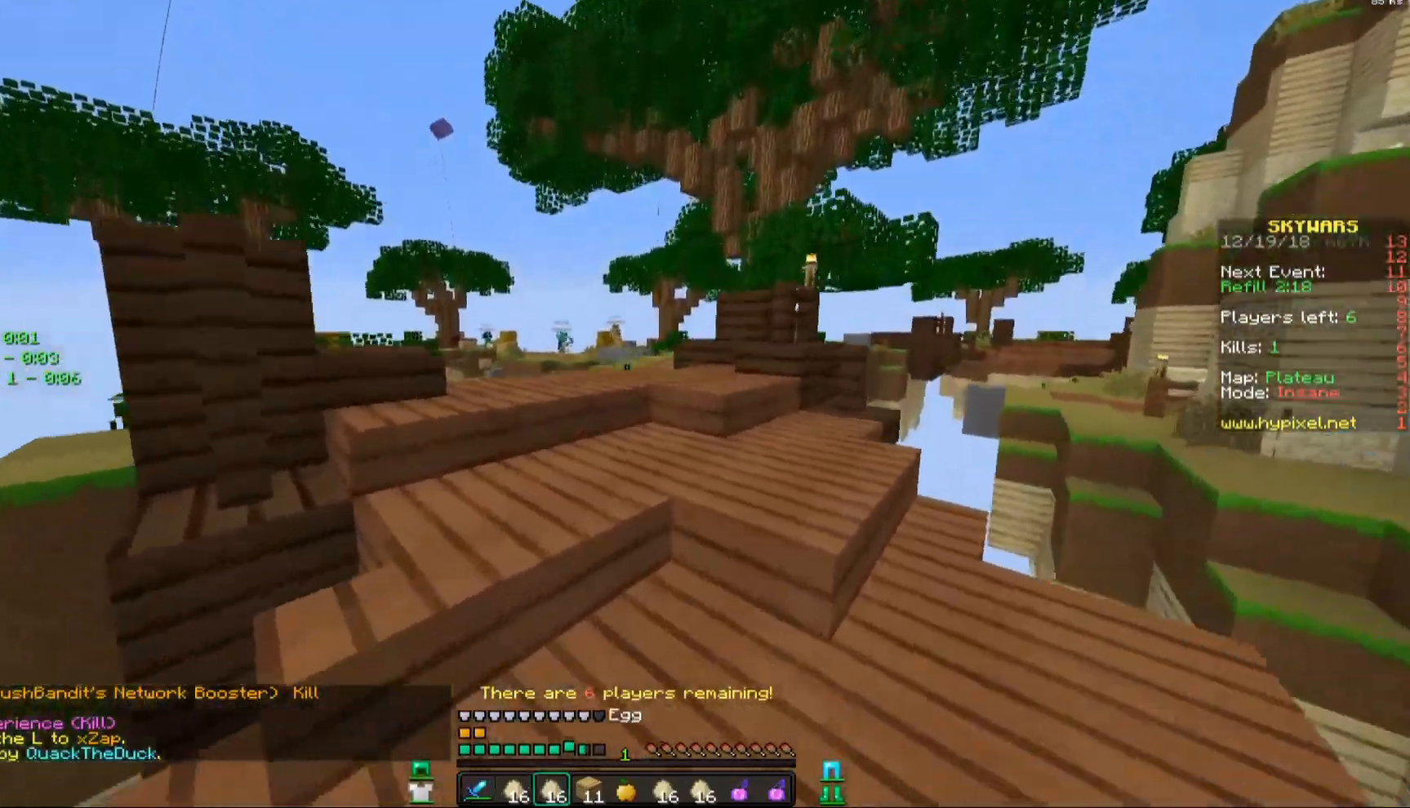
{"keys": ["w"], "mouse": [], "events": [[300, "space", "up"]]}
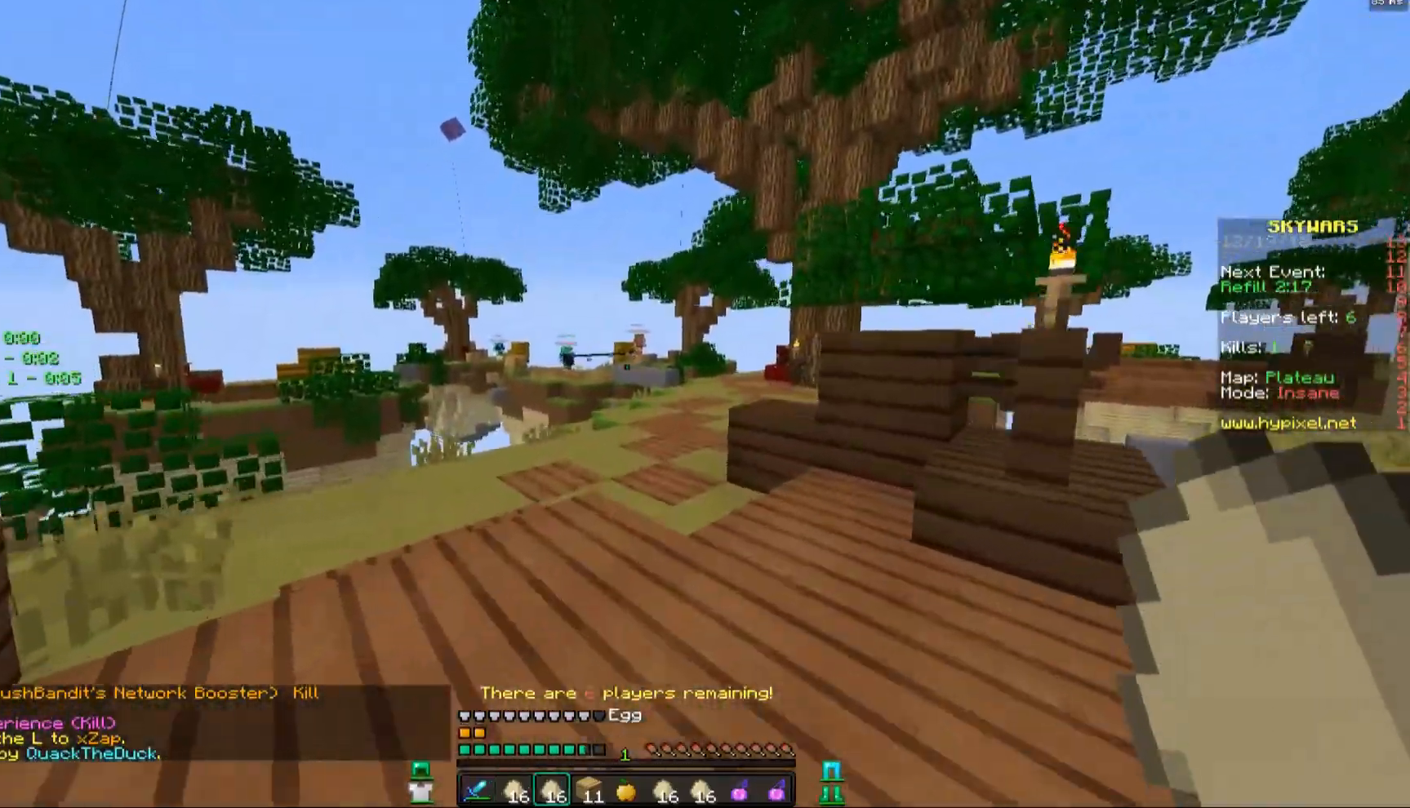
{"keys": ["d", "space", "w"], "mouse": [], "events": [[200, "space", "down"], [450, "d", "down"]]}
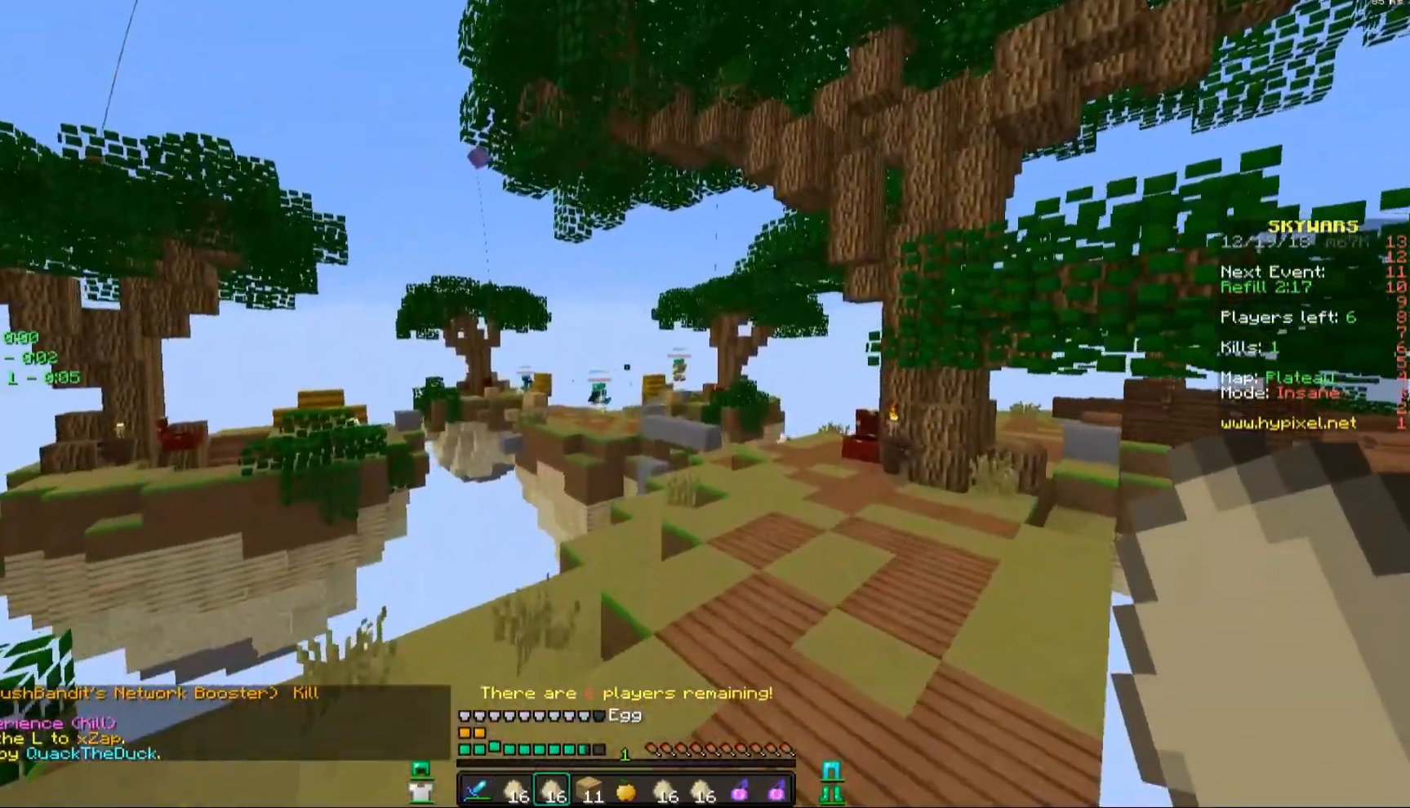
{"keys": ["d", "space", "w"], "mouse": [], "events": [[200, "space", "up"], [400, "space", "down"]]}
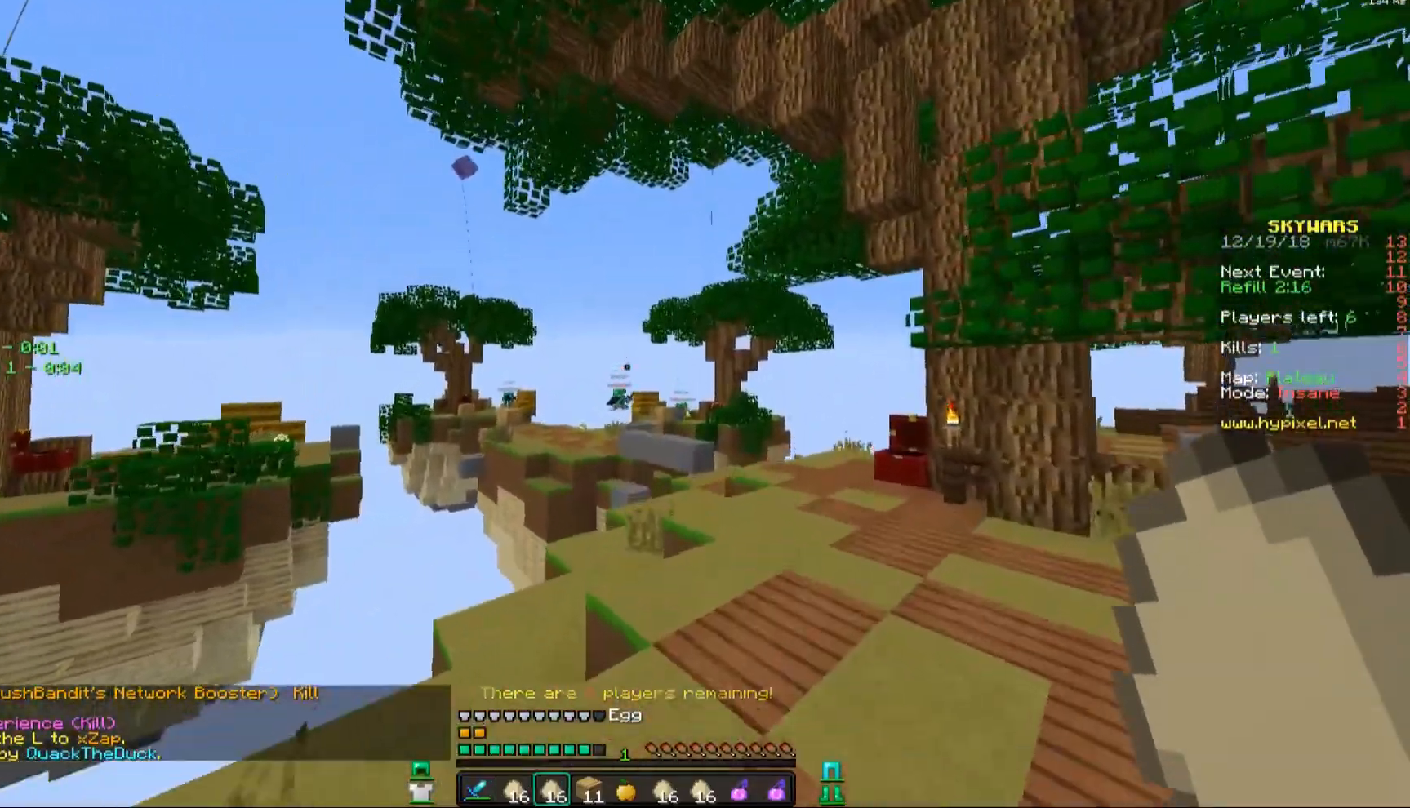
{"keys": ["d", "space", "w"], "mouse": [], "events": [[250, "space", "up"], [450, "space", "down"]]}
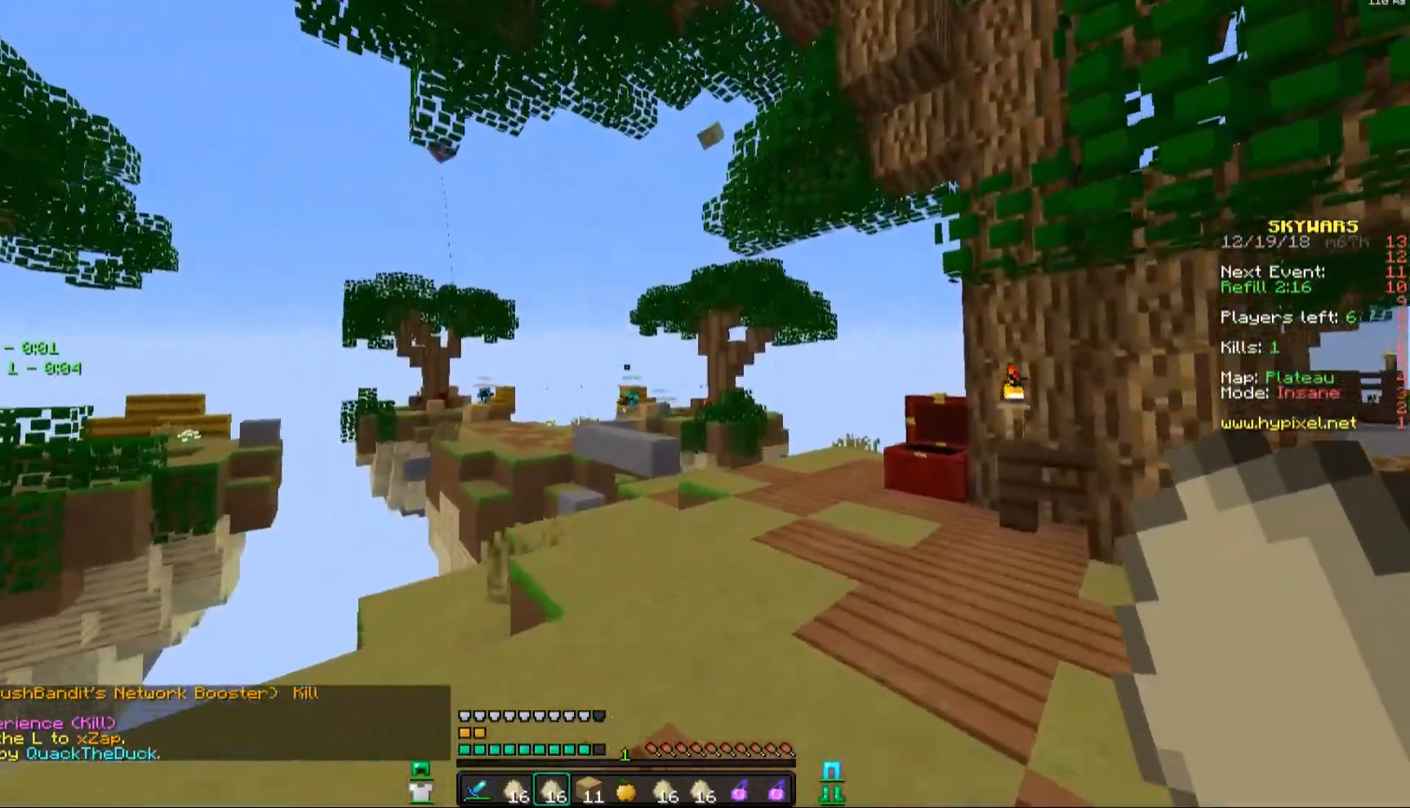
{"keys": ["d", "w"], "mouse": [], "events": [[250, "space", "up"]]}
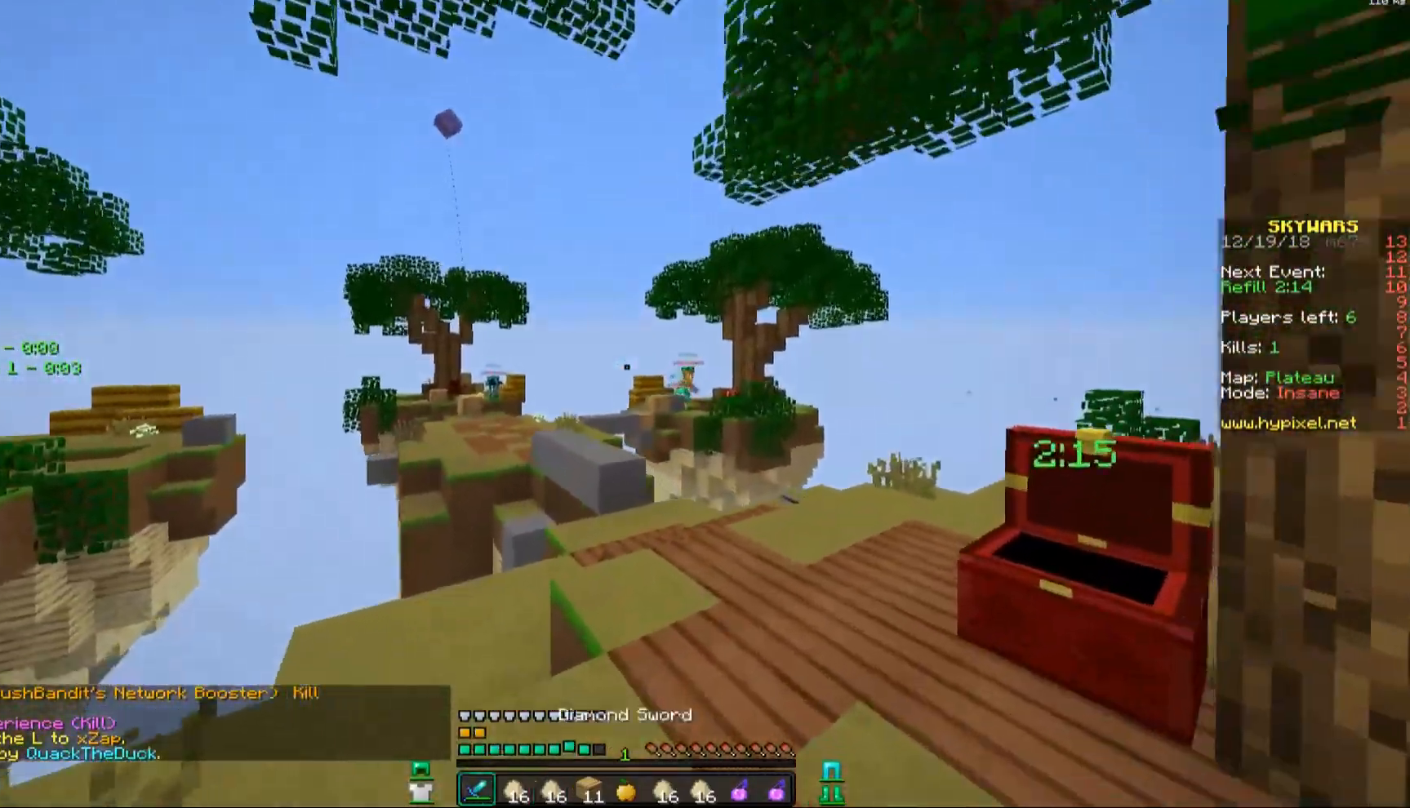
{"keys": ["w"], "mouse": [], "events": [[100, "d", "up"]]}
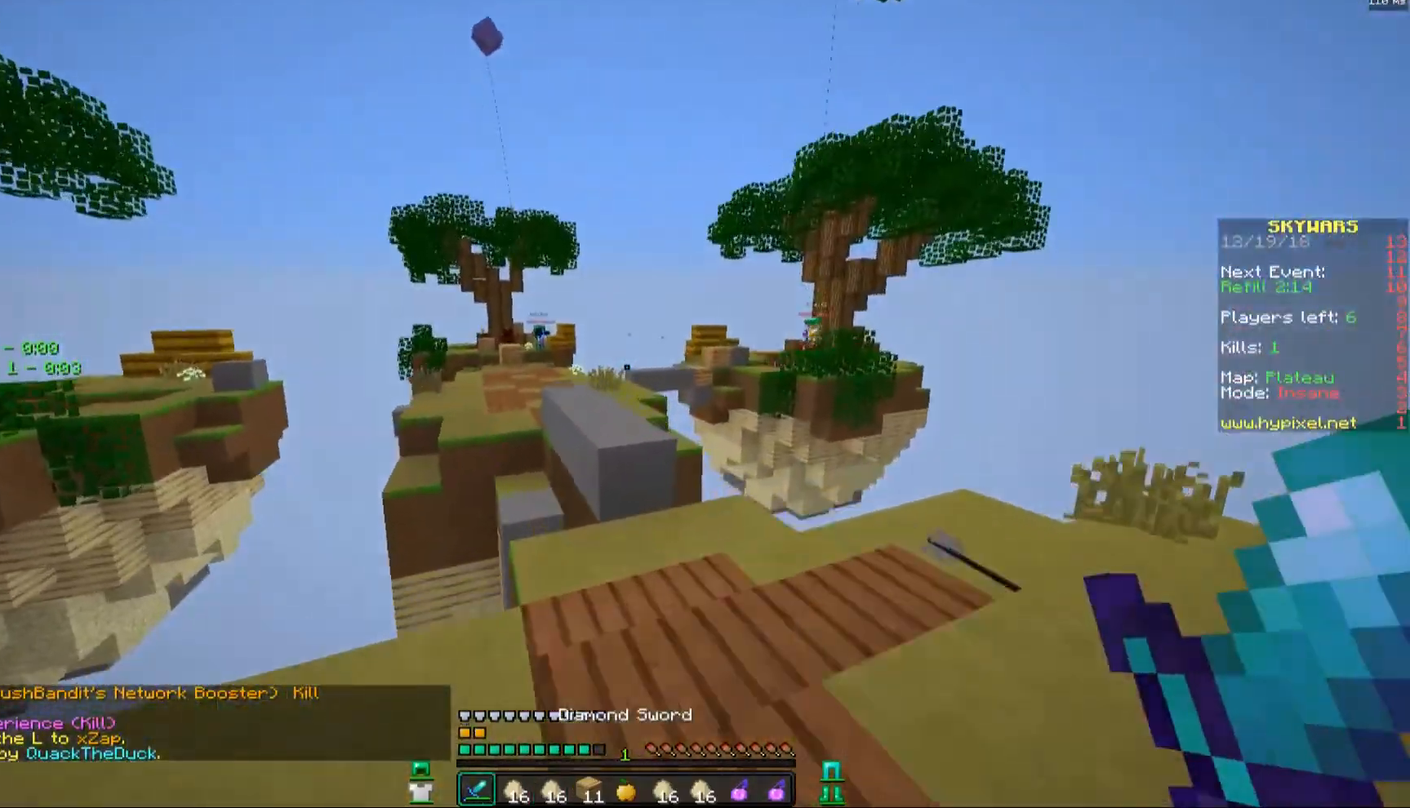
{"keys": ["space", "w"], "mouse": [], "events": [[400, "space", "down"]]}
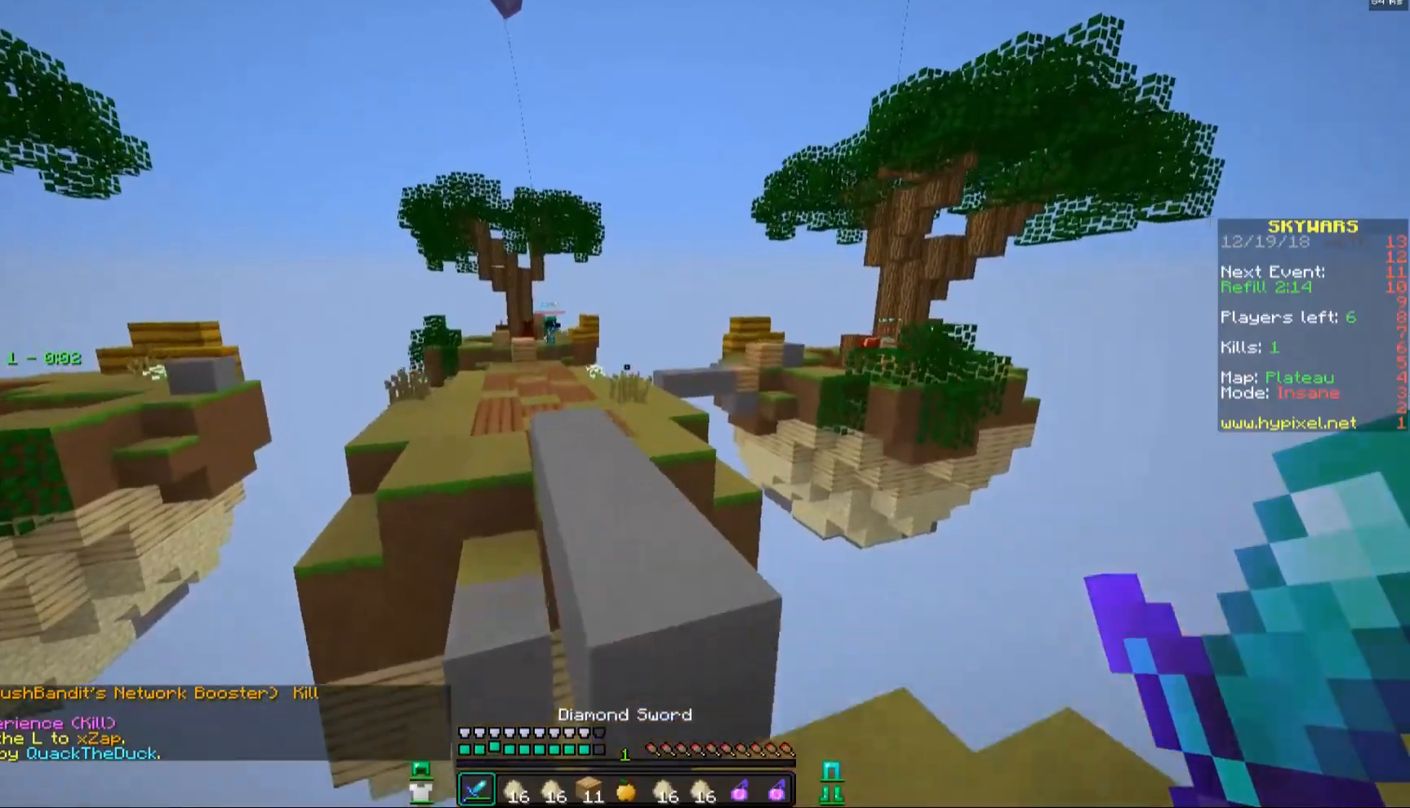
{"keys": ["w"], "mouse": [], "events": [[150, "a", "down"], [150, "space", "up"], [400, "a", "up"]]}
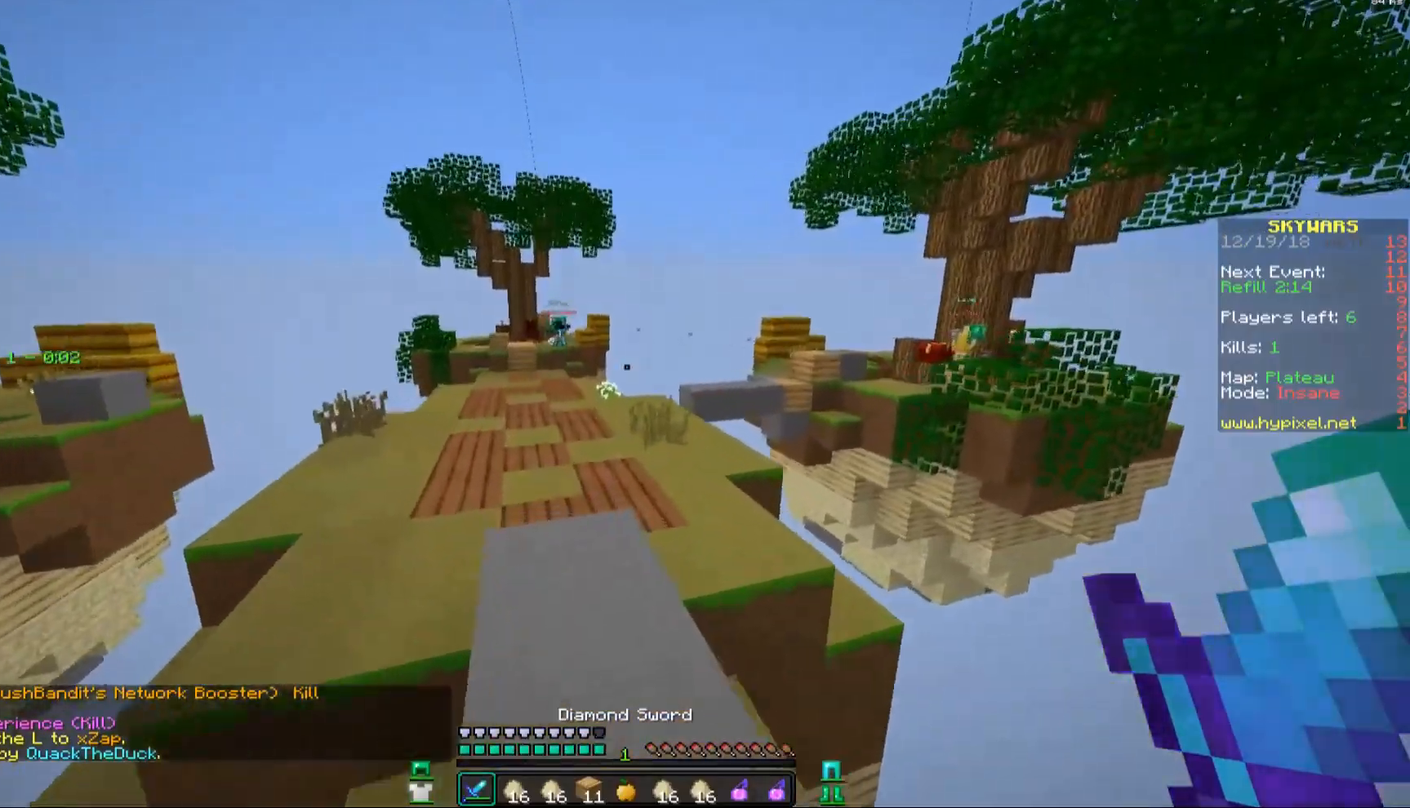
{"keys": ["a", "w"], "mouse": [], "events": [[300, "space", "down"], [400, "a", "down"], [500, "space", "up"]]}
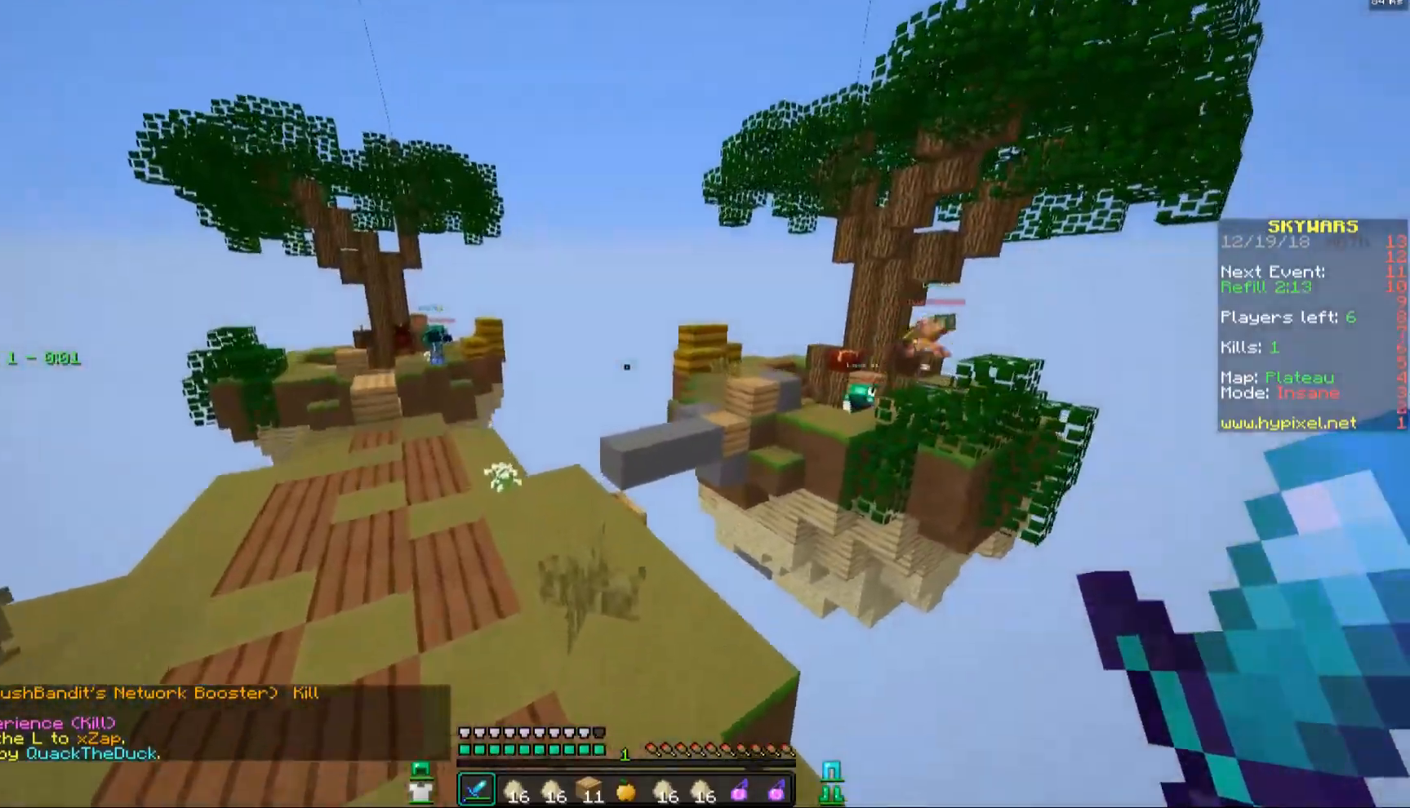
{"keys": ["a", "w"], "mouse": [], "events": []}
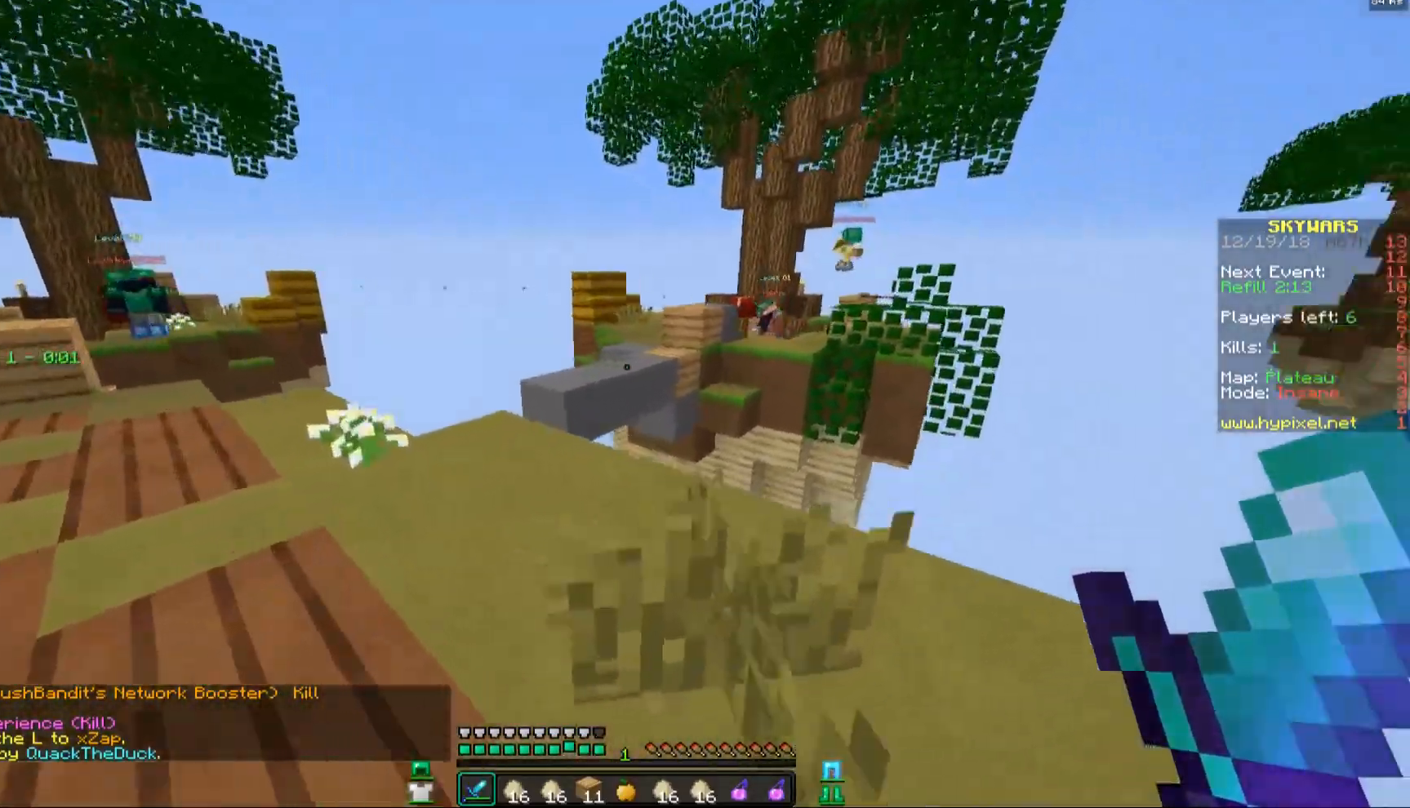
{"keys": ["w"], "mouse": [], "events": [[350, "a", "up"]]}
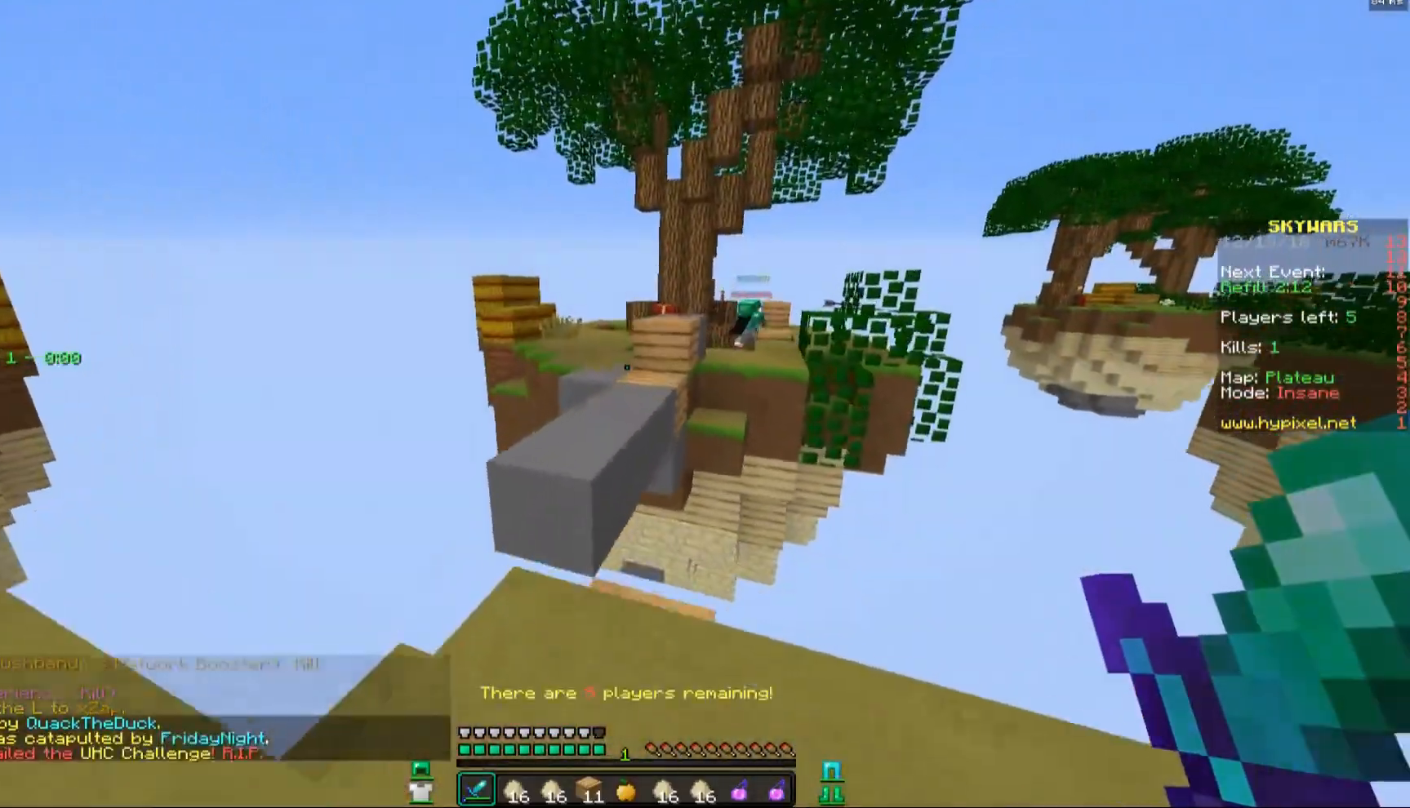
{"keys": ["w"], "mouse": [], "events": [[250, "space", "down"], [450, "space", "up"]]}